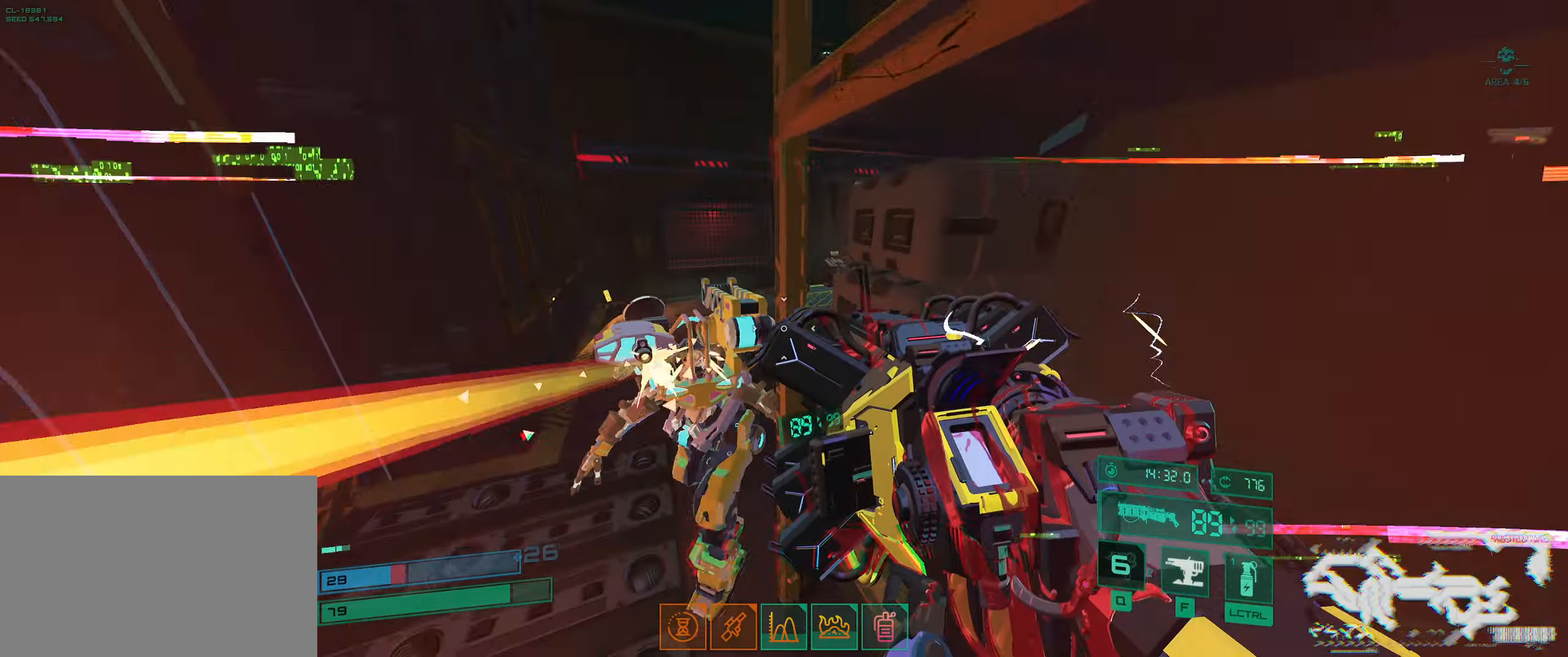
Gameplay with keyboard; each line is a JSON object with the keys held at the frame after it. "events" lists presses ("down") and releases ("up") of "2", "3", "4", "5", "6", "7", "8", "a", "b", "c", "ctrl", "d", "e", "f", "g", "q", "r", "s", "shift", "space", "t", "v", "w", "x" and "z" between this image and that frame as [ms after this image, input, new state], when the widget could be followed in between. No other keys are recorded. Mouse input is not recorded.
{"keys": ["a", "ctrl"], "events": [[84, "a", "down"], [267, "w", "up"], [300, "w", "down"], [384, "e", "down"], [434, "w", "up"], [450, "e", "up"], [484, "ctrl", "down"]]}
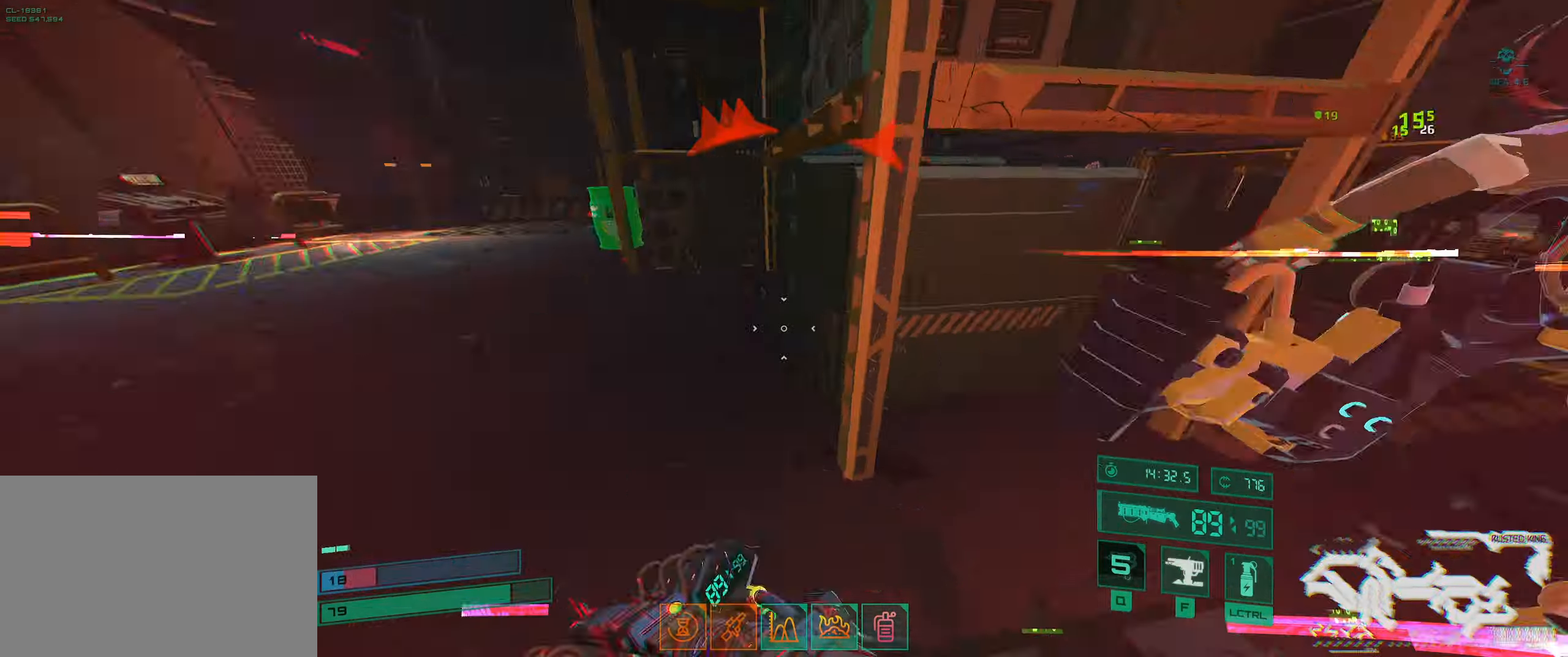
{"keys": ["w"], "events": [[67, "f", "down"], [100, "f", "up"], [200, "ctrl", "up"], [384, "a", "up"], [384, "w", "down"]]}
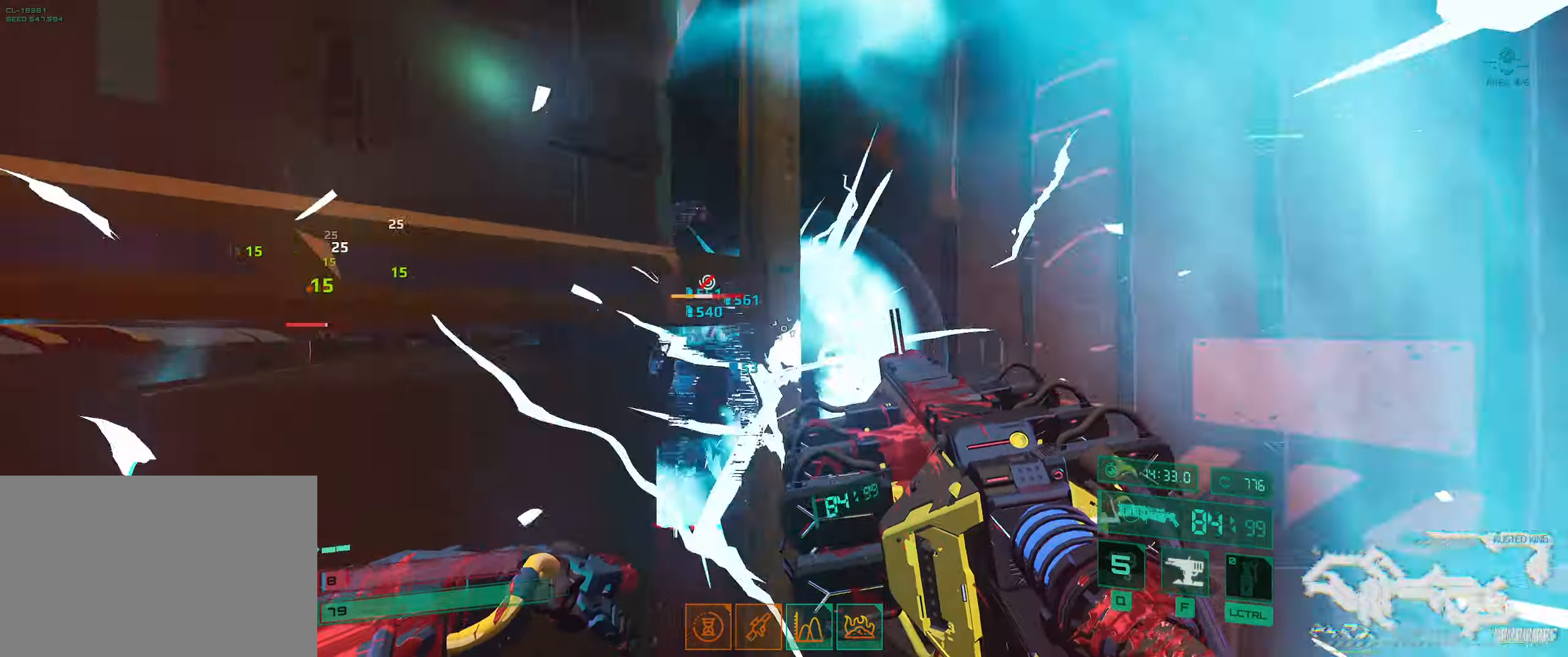
{"keys": ["e", "shift", "w"], "events": [[17, "d", "down"], [284, "d", "up"], [384, "shift", "down"], [450, "e", "down"]]}
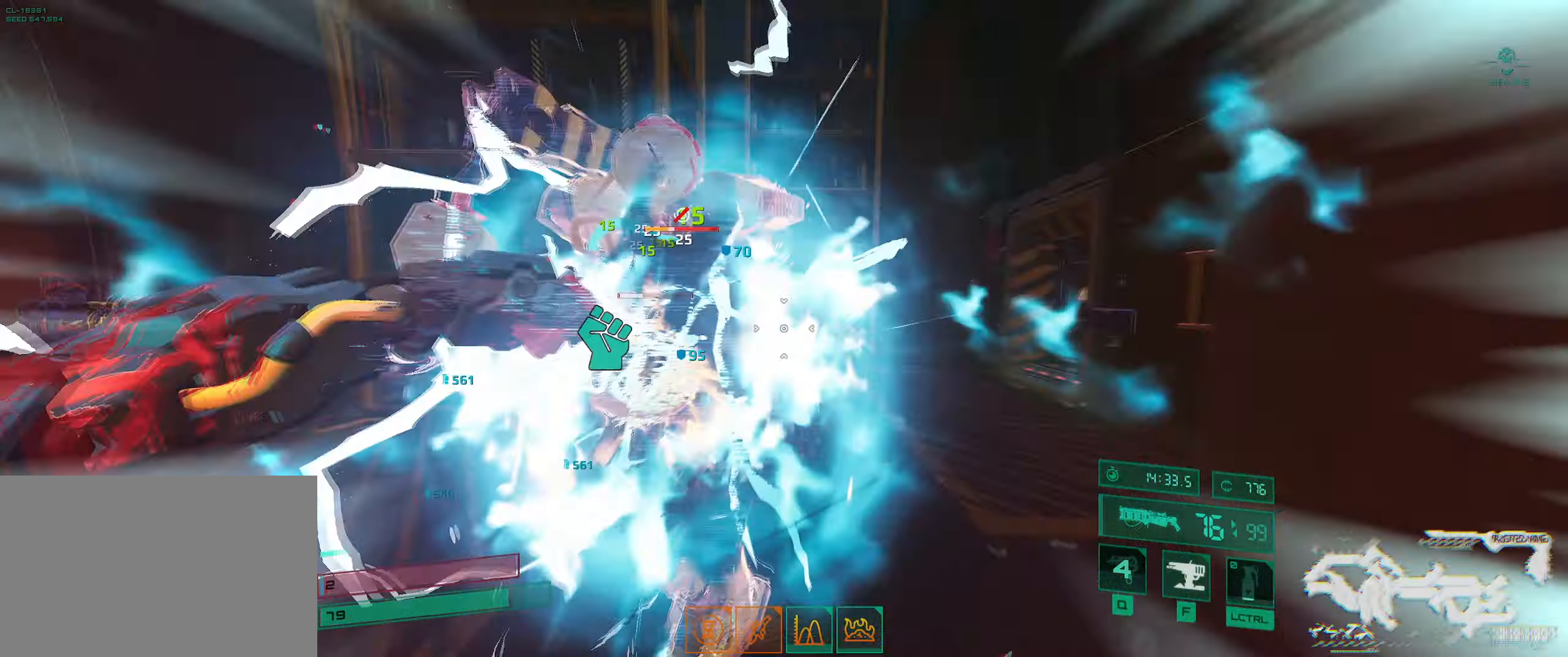
{"keys": ["ctrl", "s"], "events": [[50, "e", "up"], [50, "shift", "up"], [84, "w", "up"], [167, "s", "down"], [234, "ctrl", "down"], [367, "ctrl", "up"], [450, "ctrl", "down"]]}
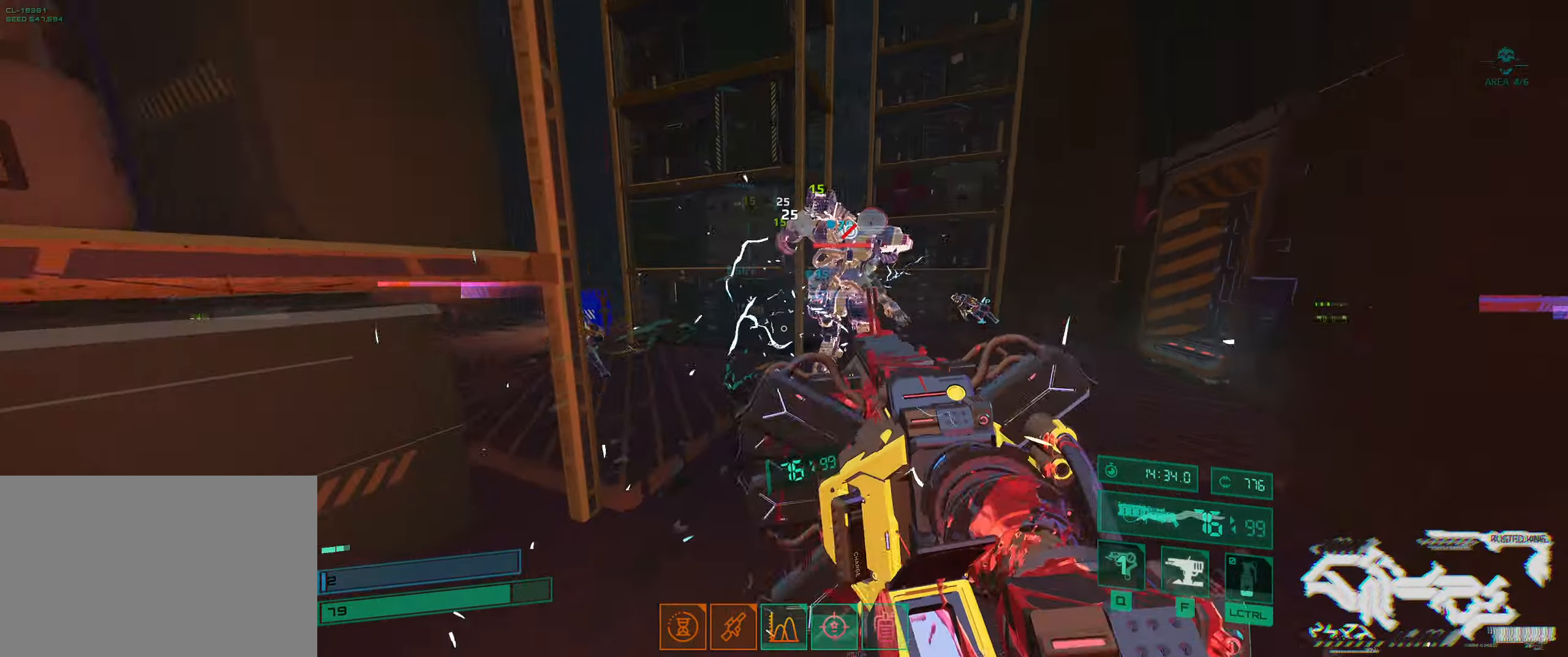
{"keys": [], "events": [[34, "ctrl", "up"], [117, "q", "down"], [234, "q", "up"], [300, "ctrl", "down"], [467, "ctrl", "up"], [500, "s", "up"]]}
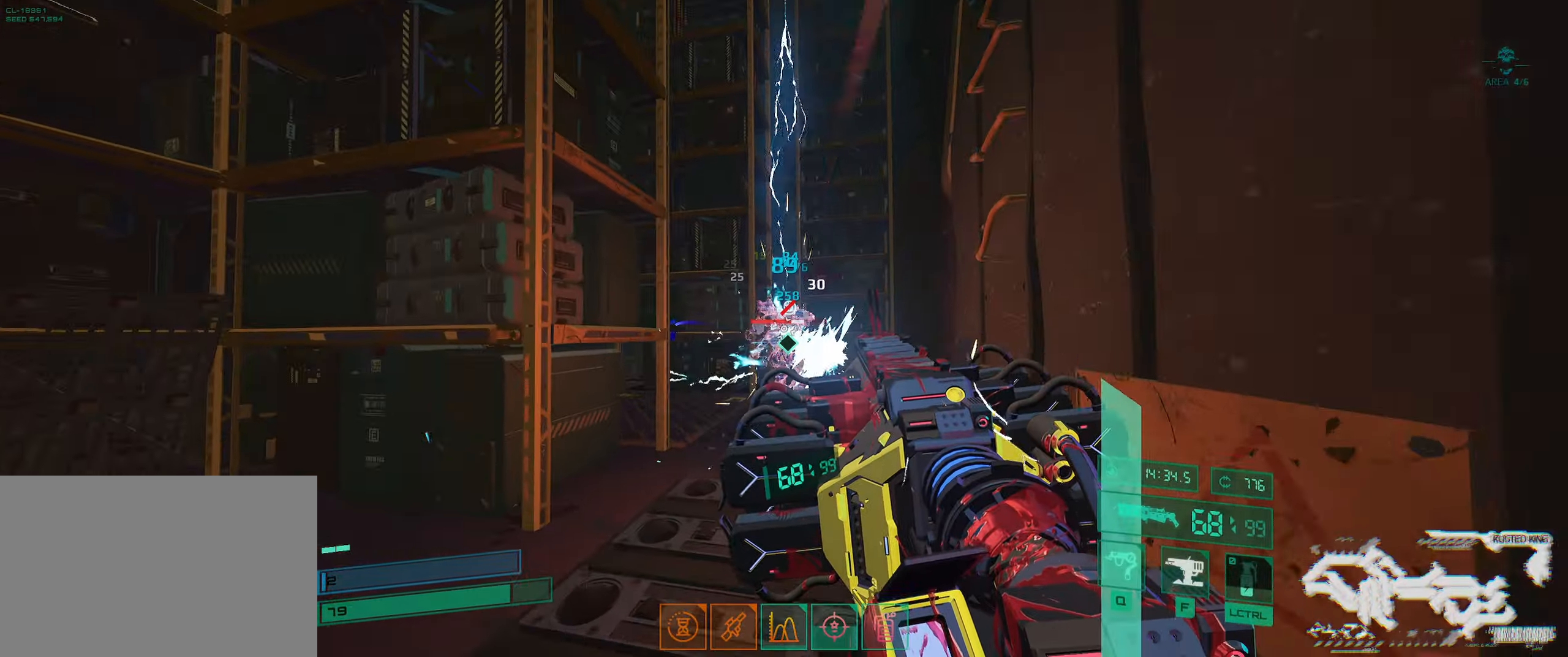
{"keys": ["w"], "events": [[84, "w", "down"], [300, "q", "down"], [417, "q", "up"]]}
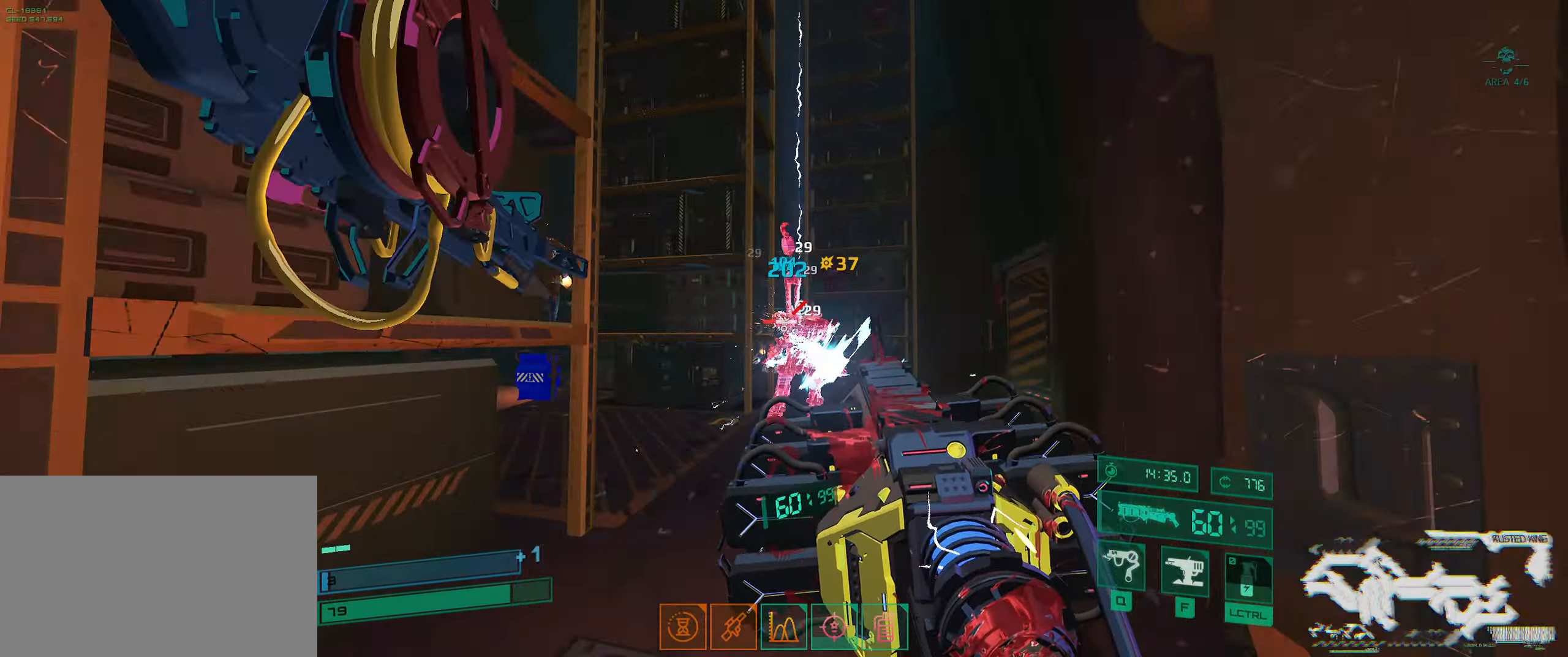
{"keys": ["d", "w"], "events": [[334, "d", "down"], [384, "w", "up"], [484, "w", "down"]]}
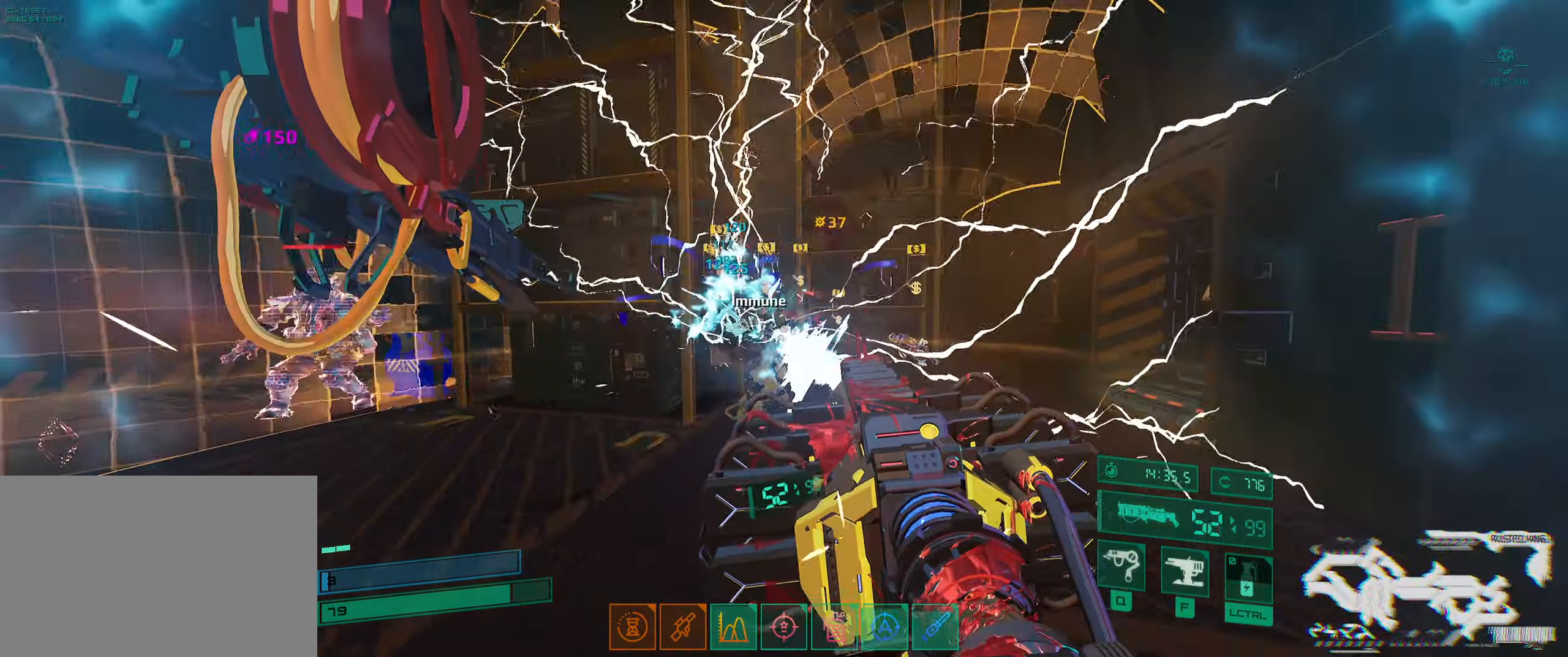
{"keys": ["a", "w"], "events": [[267, "d", "up"], [367, "a", "down"]]}
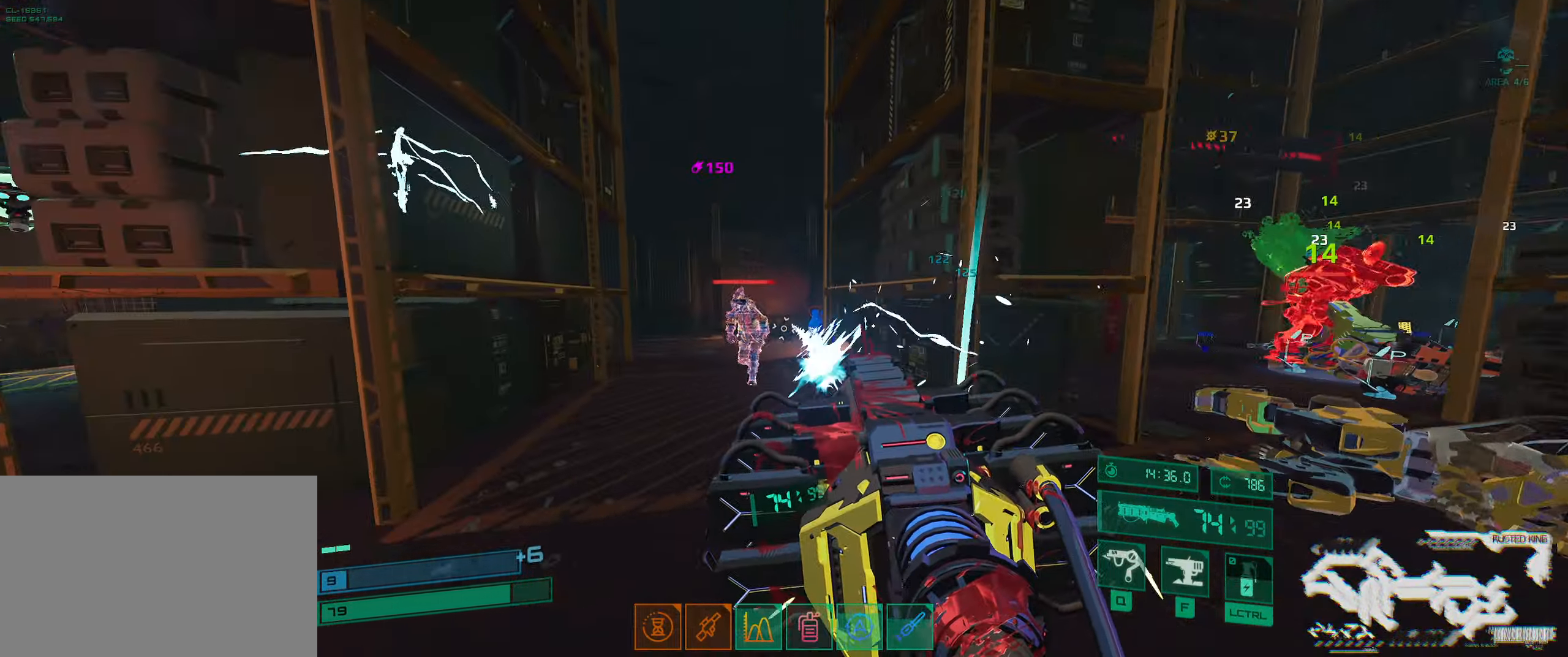
{"keys": ["w"], "events": [[166, "a", "up"]]}
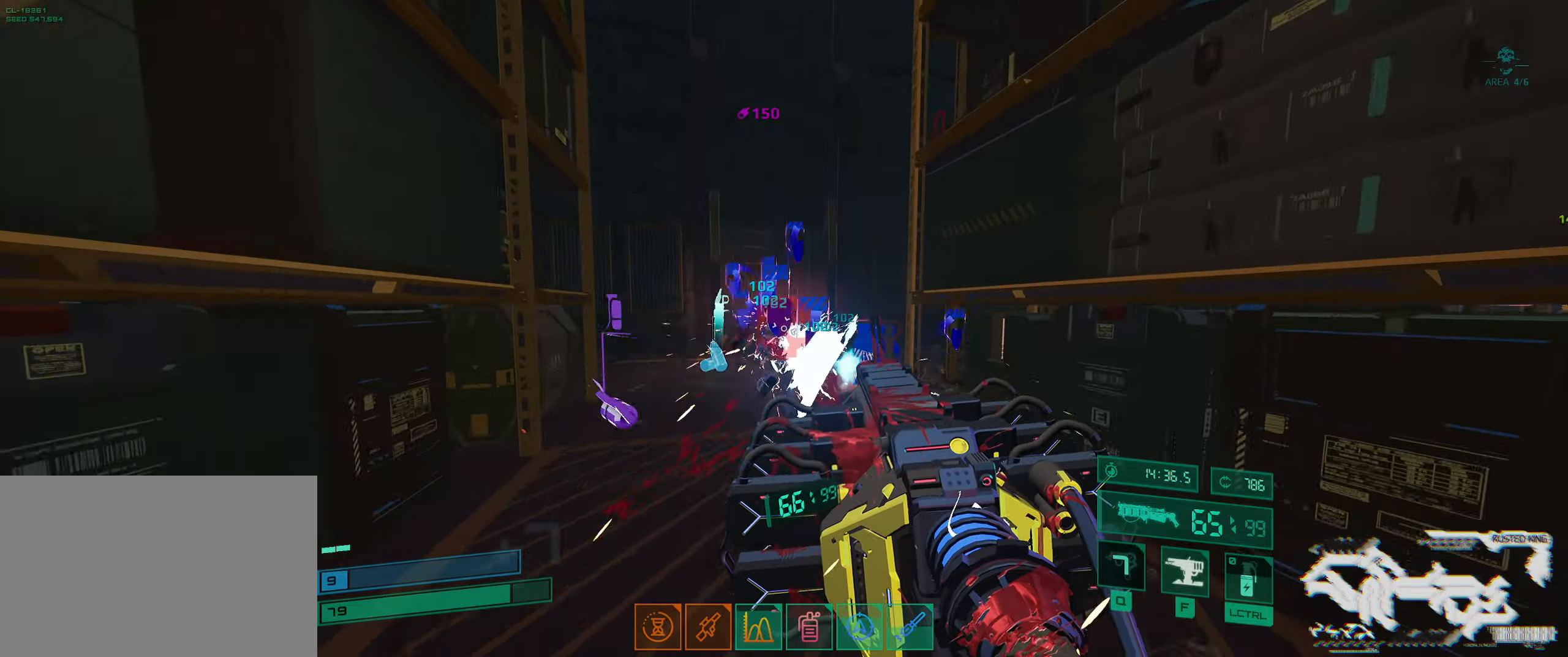
{"keys": ["shift", "w"], "events": [[183, "space", "down"], [283, "space", "up"], [383, "shift", "down"]]}
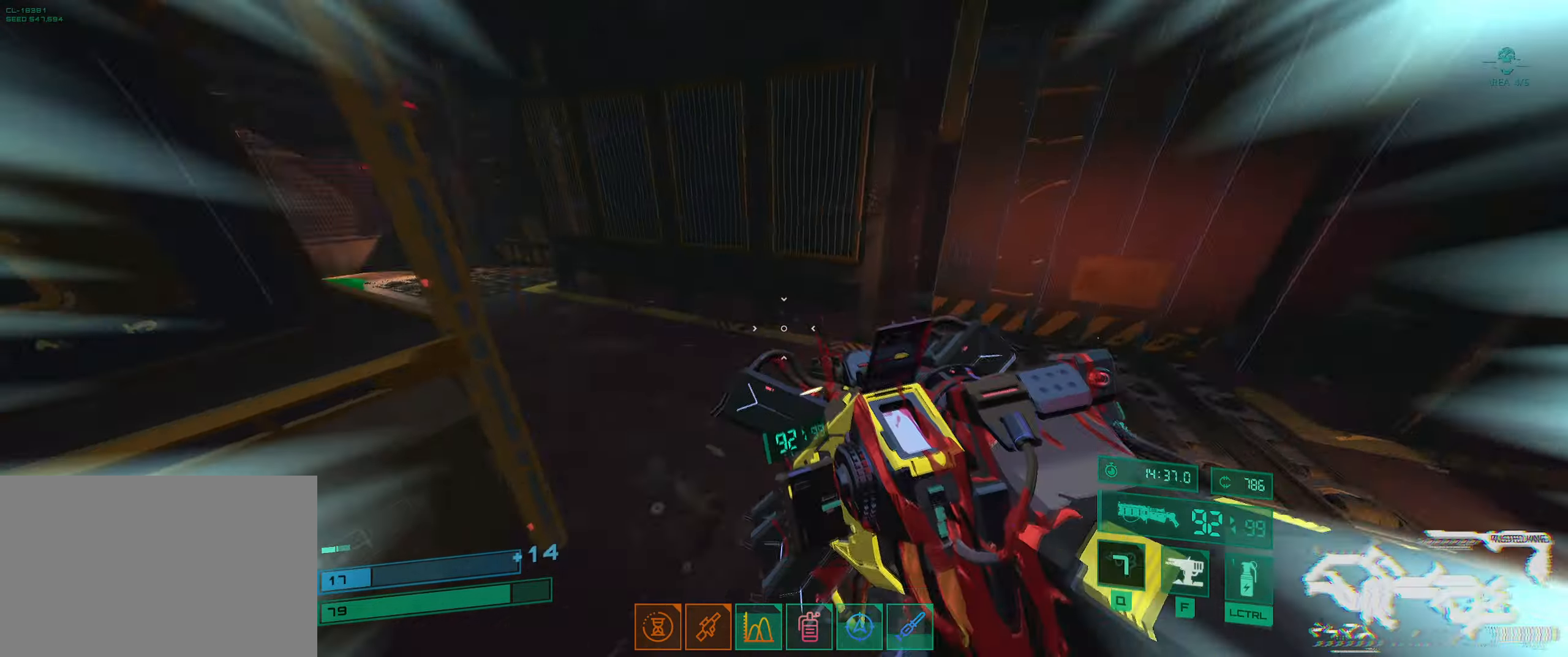
{"keys": ["w"], "events": [[50, "shift", "up"], [300, "shift", "down"], [466, "shift", "up"]]}
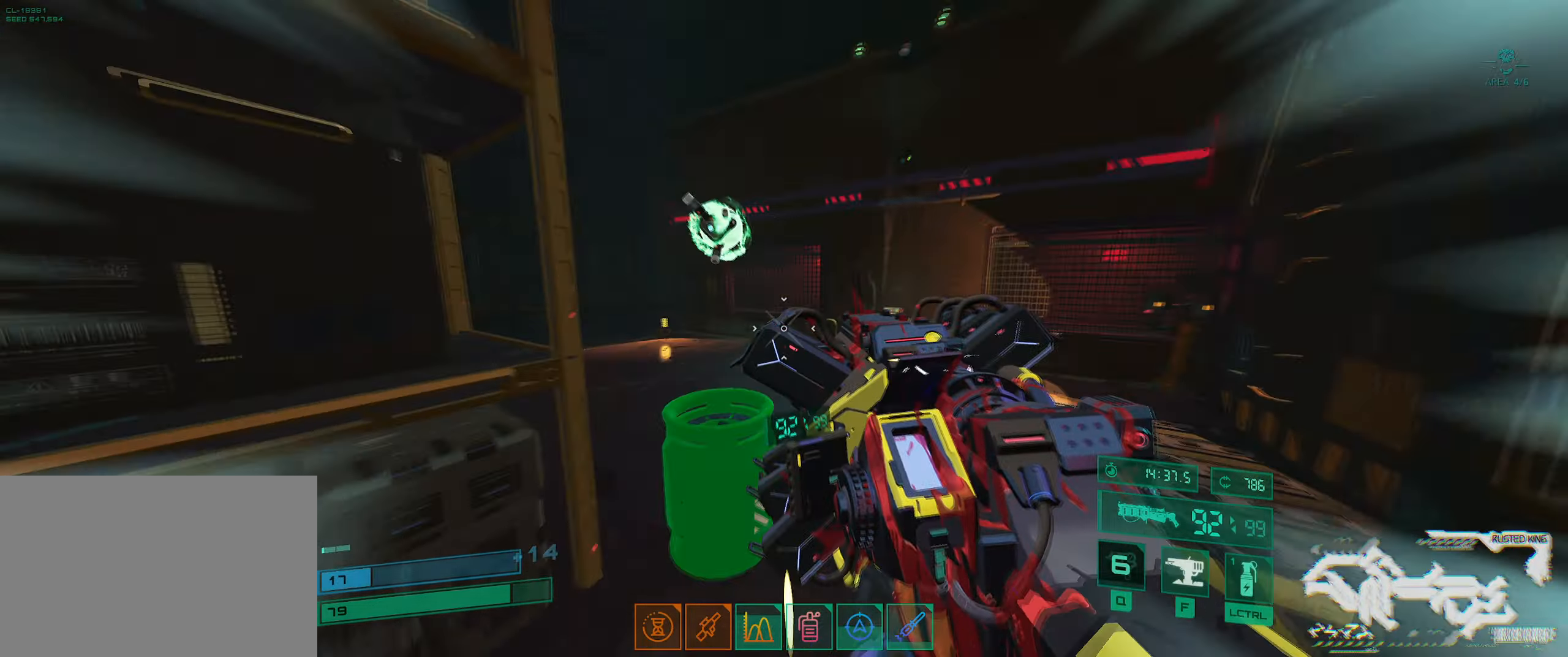
{"keys": ["d"], "events": [[233, "e", "down"], [316, "e", "up"], [366, "d", "down"], [416, "w", "up"]]}
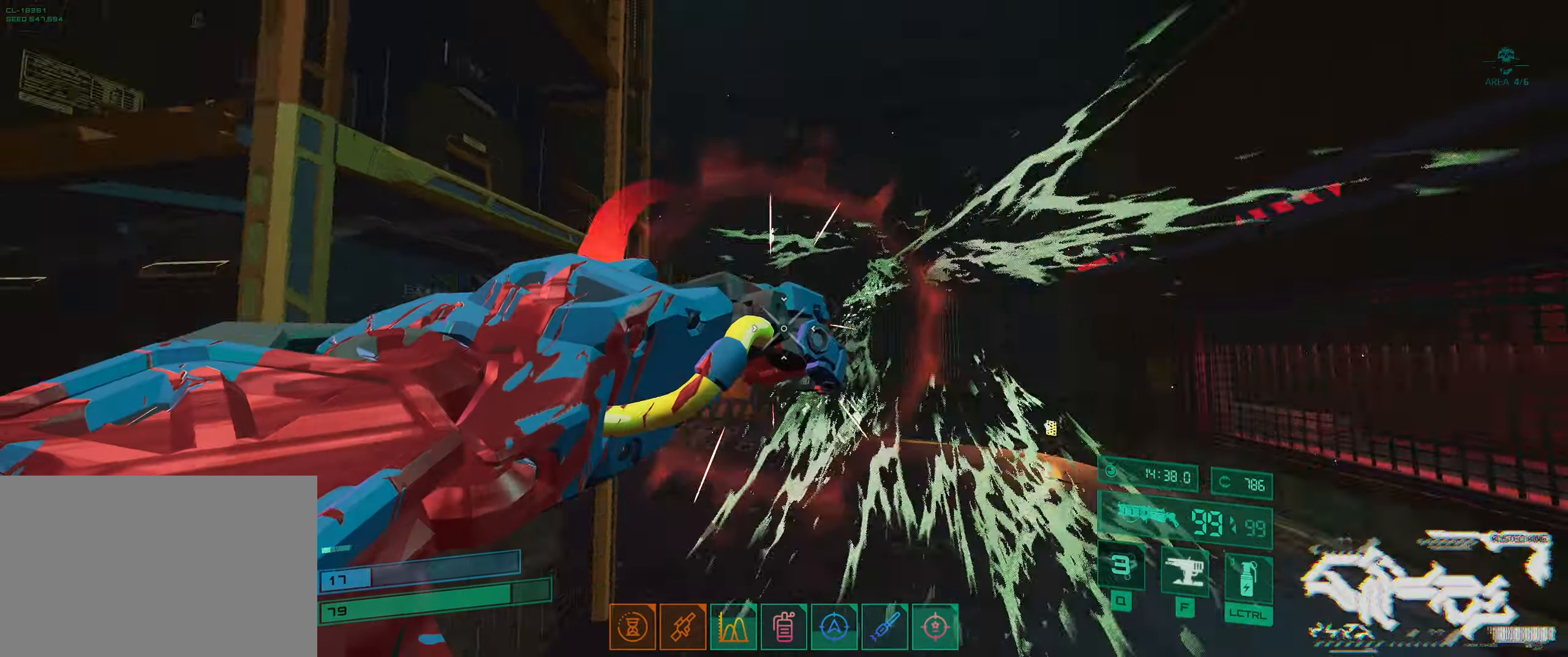
{"keys": ["d", "w"], "events": [[233, "w", "down"], [350, "space", "down"], [483, "space", "up"]]}
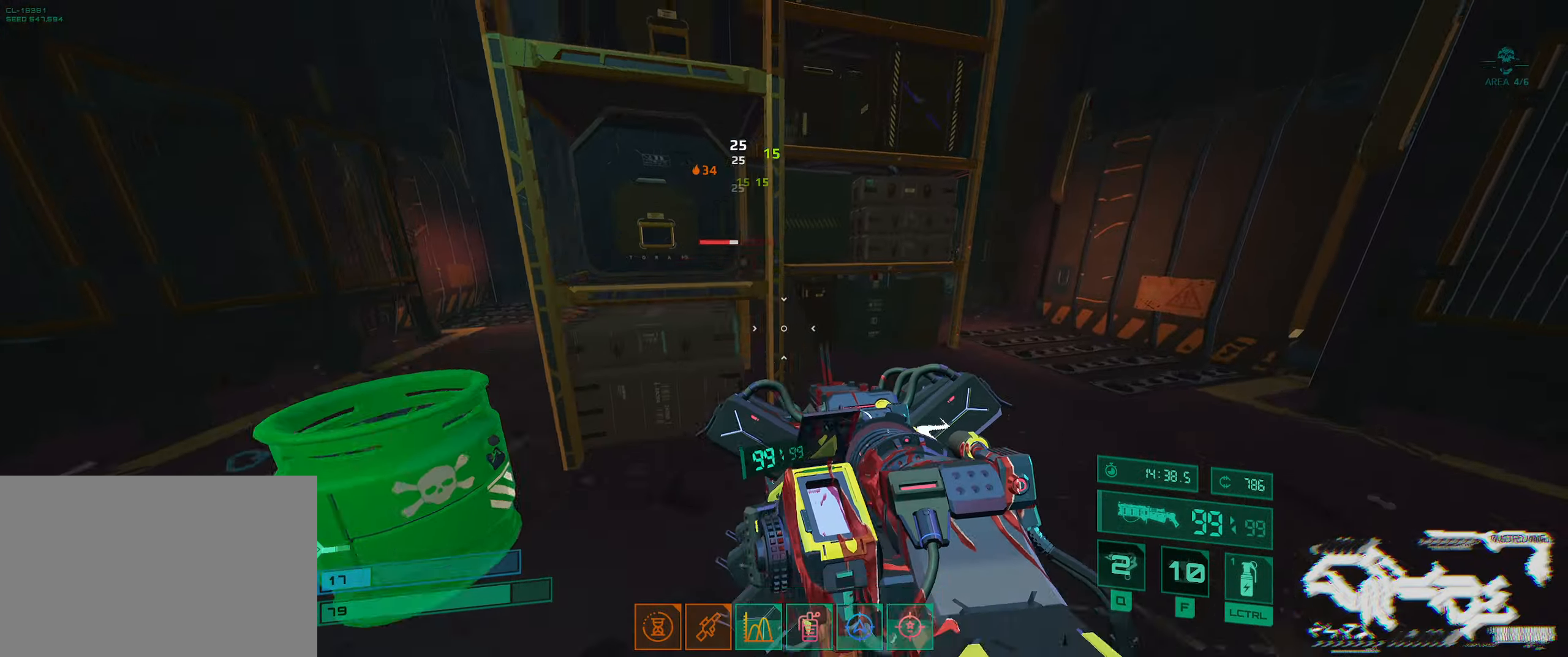
{"keys": ["d", "w"], "events": [[16, "shift", "down"], [183, "shift", "up"]]}
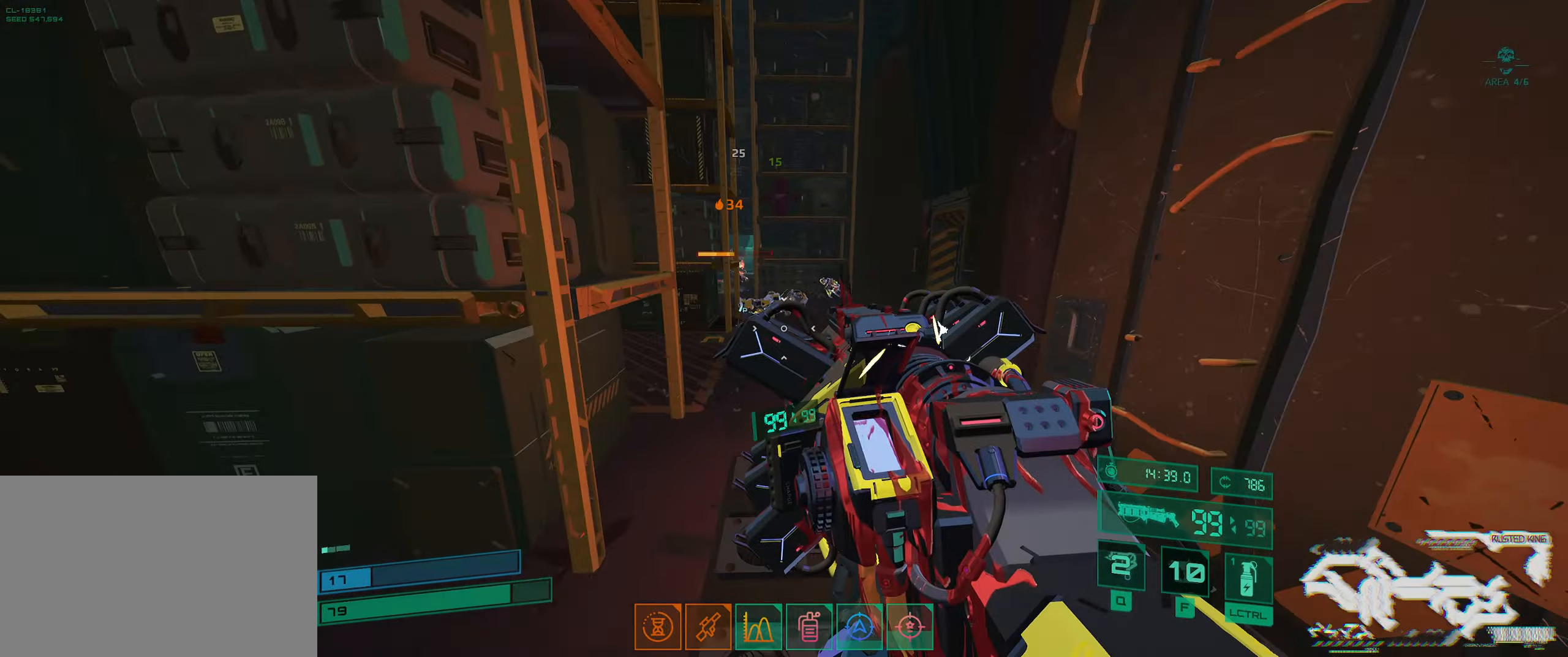
{"keys": ["d", "w"], "events": [[116, "d", "up"], [266, "q", "down"], [316, "d", "down"], [400, "q", "up"]]}
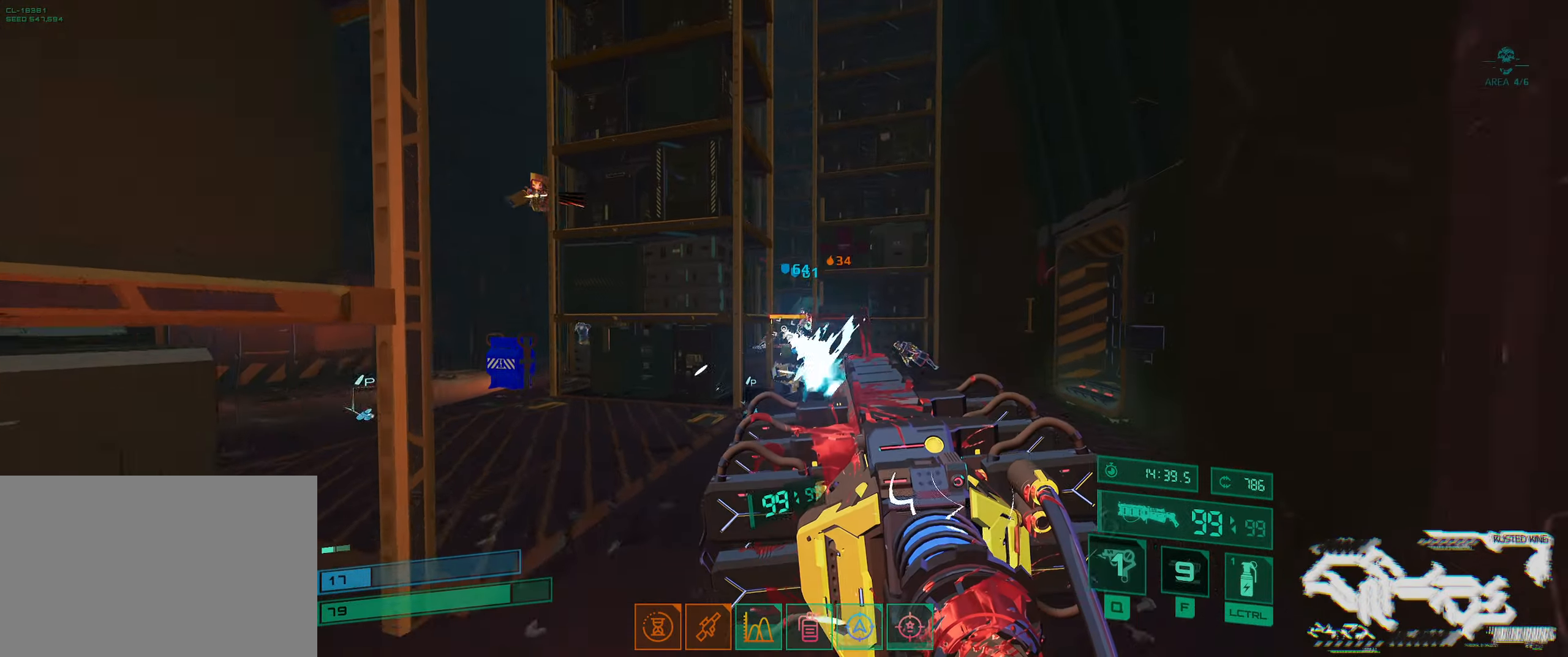
{"keys": ["w"], "events": [[116, "d", "up"]]}
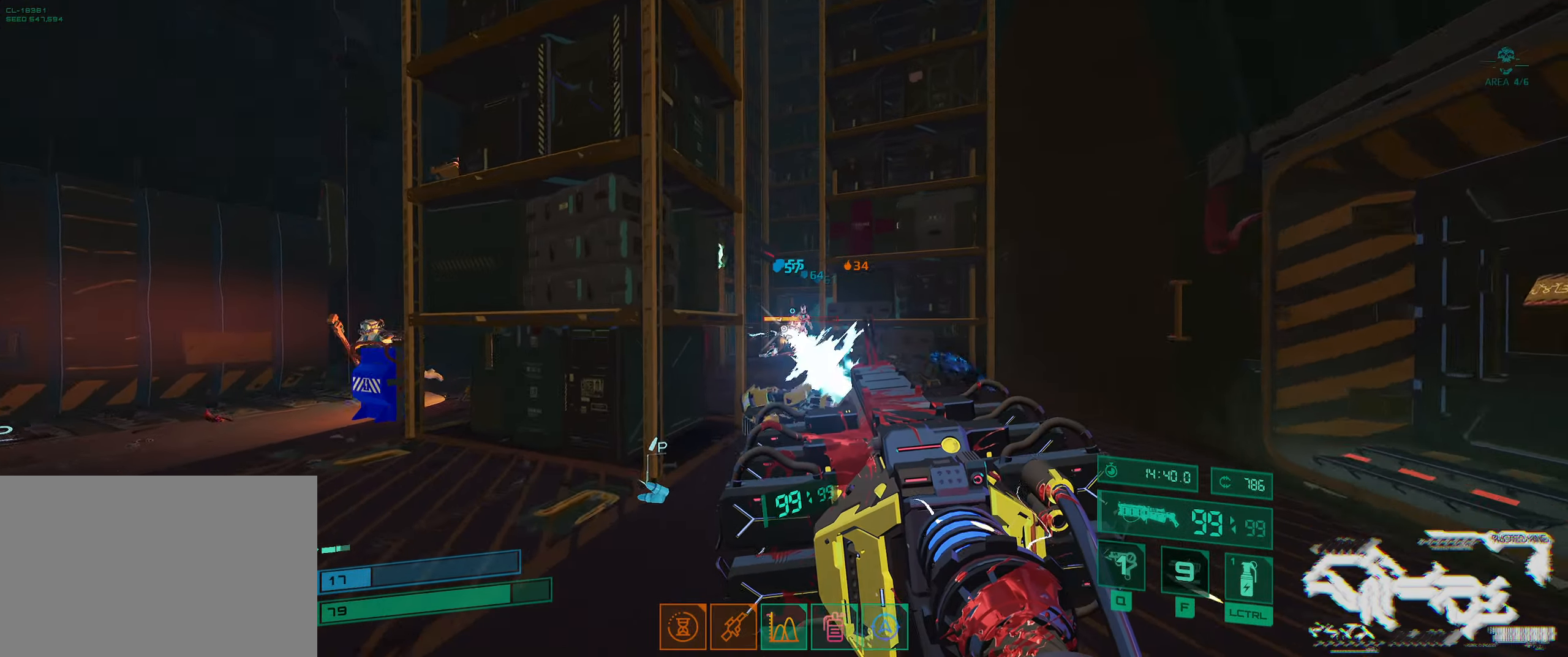
{"keys": ["w"], "events": [[316, "space", "down"], [433, "space", "up"]]}
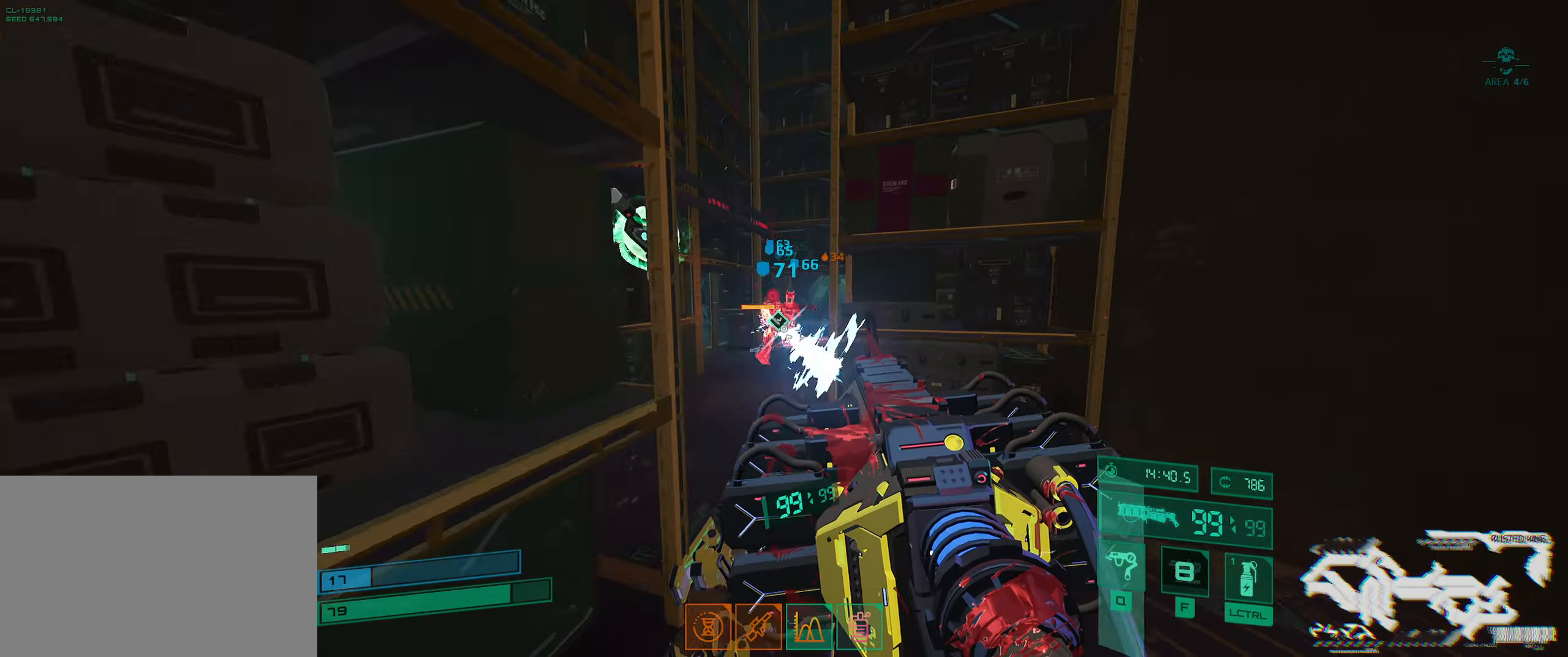
{"keys": ["q", "w"], "events": [[450, "q", "down"]]}
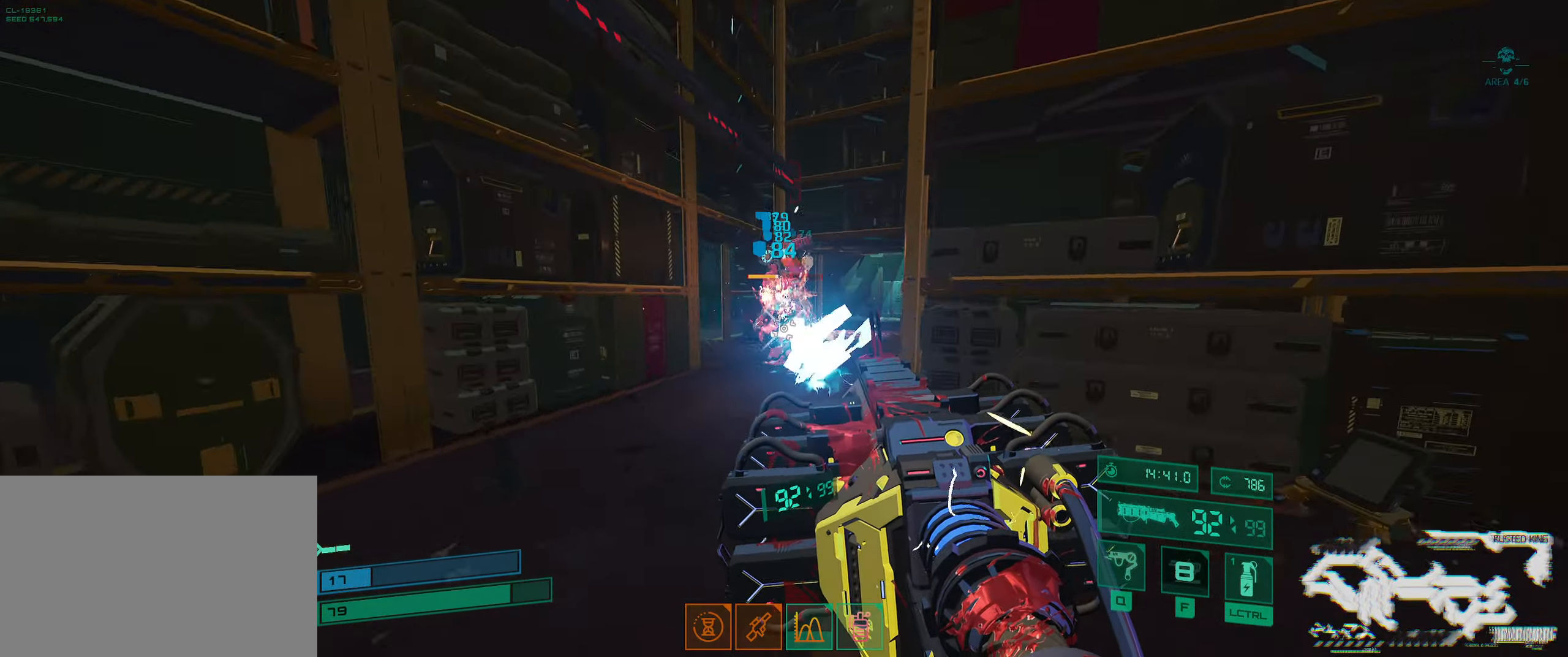
{"keys": ["d", "w"], "events": [[66, "q", "up"], [117, "space", "down"], [217, "space", "up"], [283, "shift", "down"], [417, "d", "down"], [450, "shift", "up"]]}
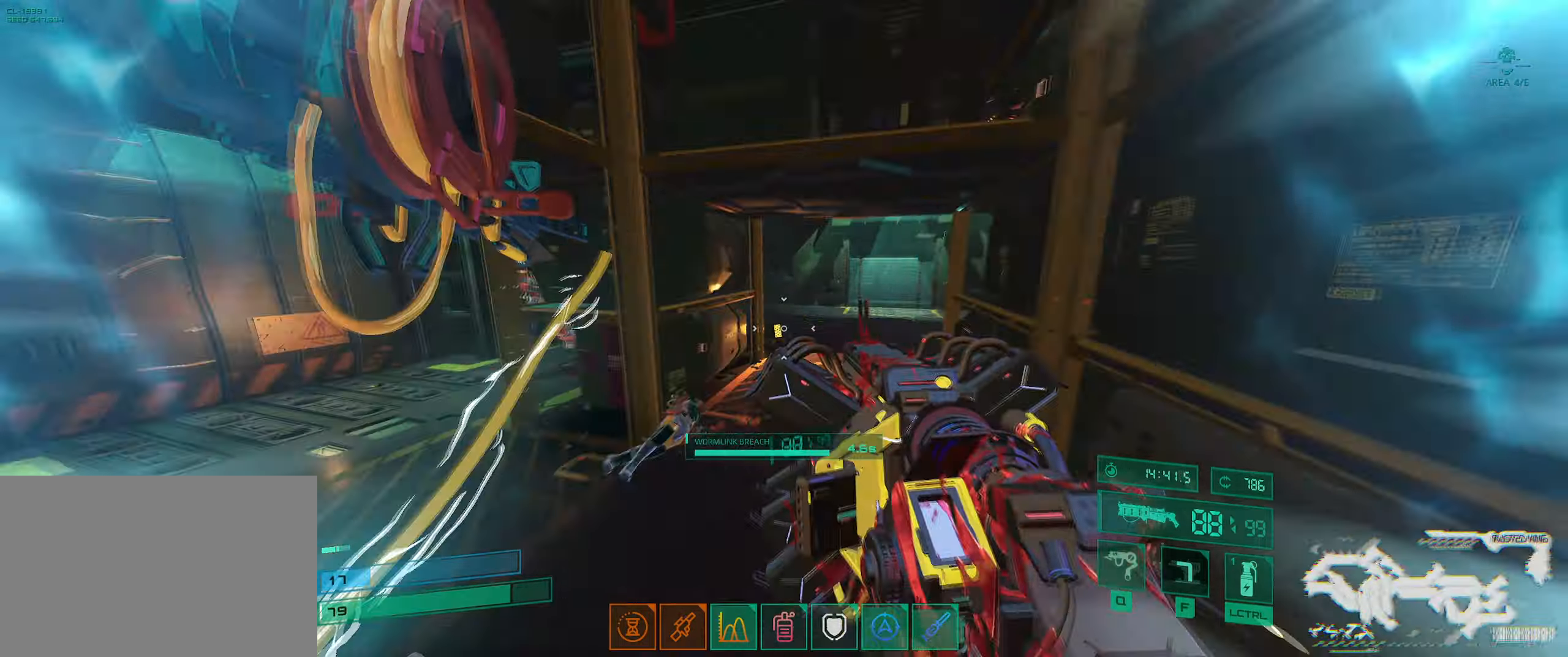
{"keys": ["s"], "events": [[283, "d", "up"], [350, "e", "down"], [400, "w", "up"], [467, "e", "up"], [467, "s", "down"]]}
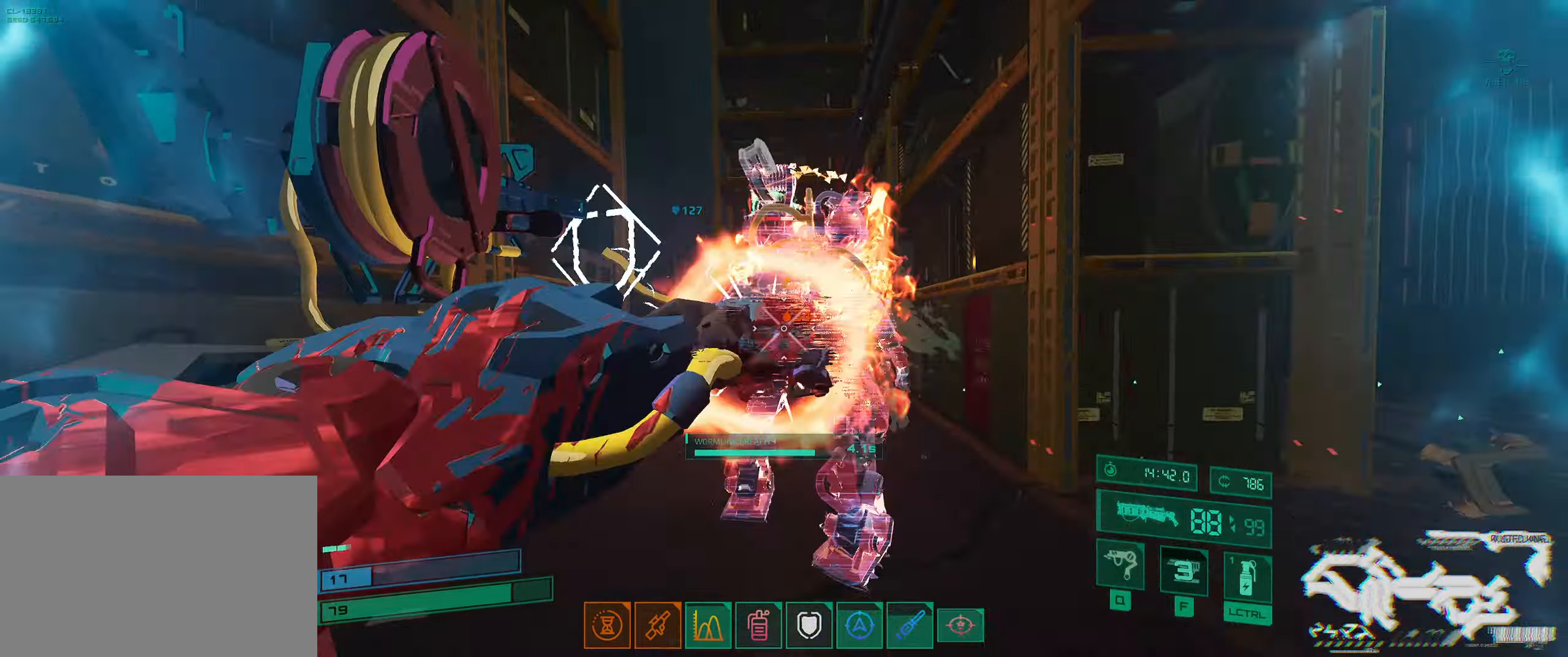
{"keys": ["ctrl", "s"], "events": [[67, "ctrl", "down"], [150, "f", "down"], [200, "ctrl", "up"], [217, "f", "up"], [267, "q", "down"], [350, "q", "up"], [433, "ctrl", "down"]]}
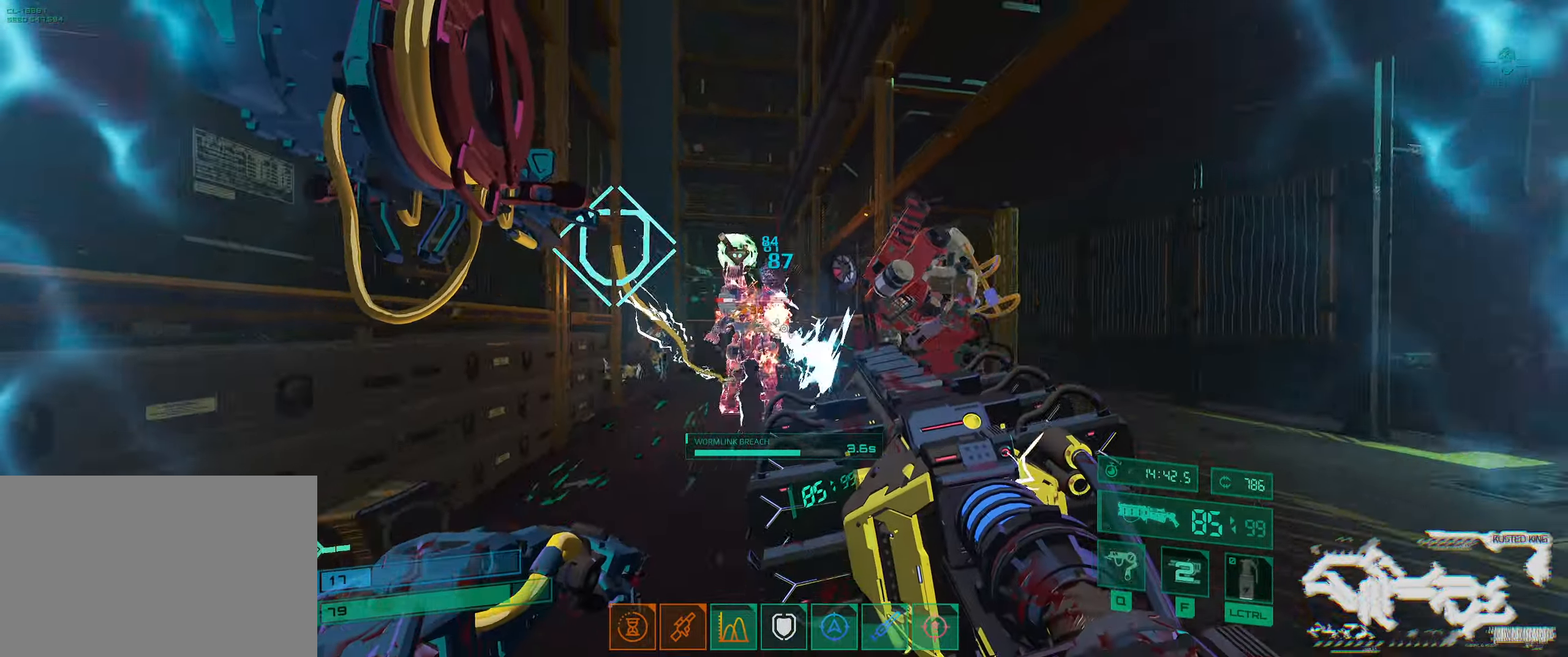
{"keys": [], "events": [[117, "ctrl", "up"], [283, "ctrl", "down"], [417, "s", "up"], [483, "ctrl", "up"]]}
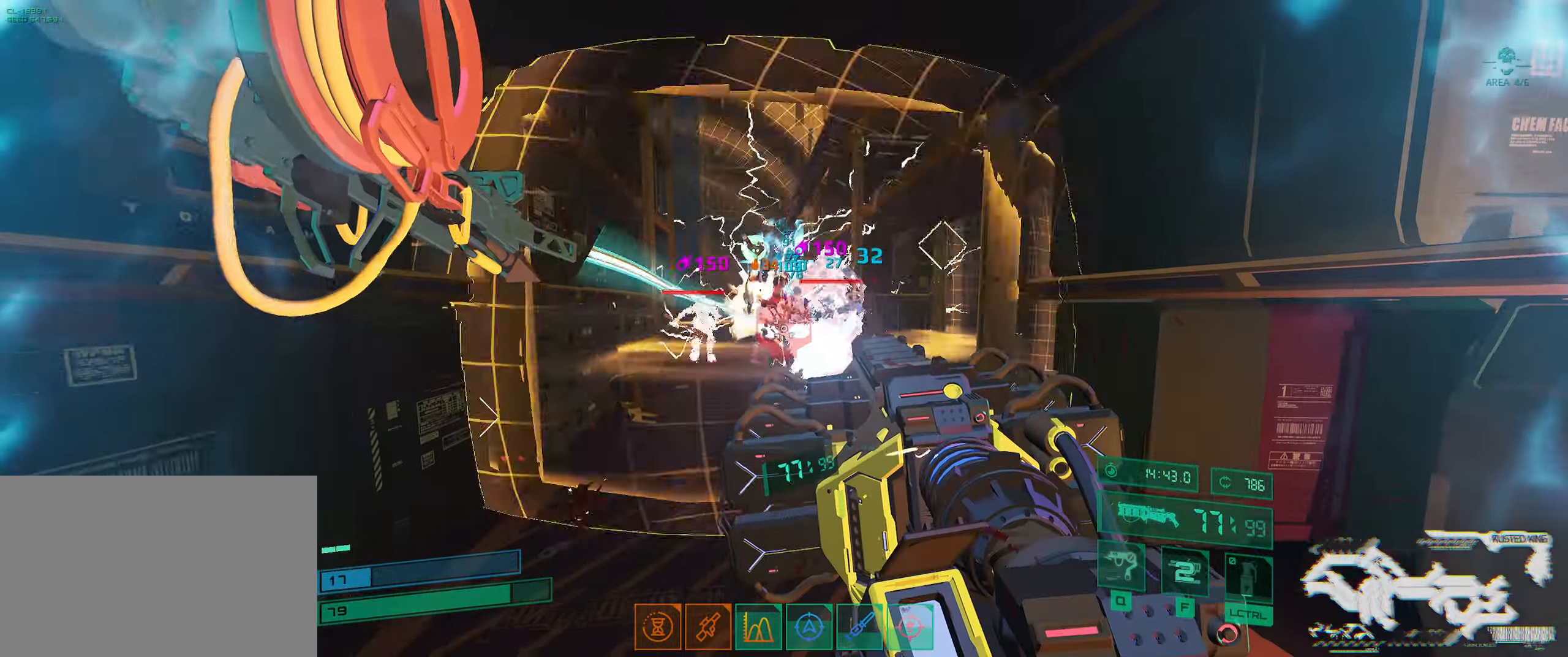
{"keys": ["s"], "events": [[17, "w", "down"], [233, "d", "down"], [283, "q", "down"], [300, "d", "up"], [367, "d", "down"], [383, "q", "up"], [400, "w", "up"], [483, "s", "down"], [500, "d", "up"]]}
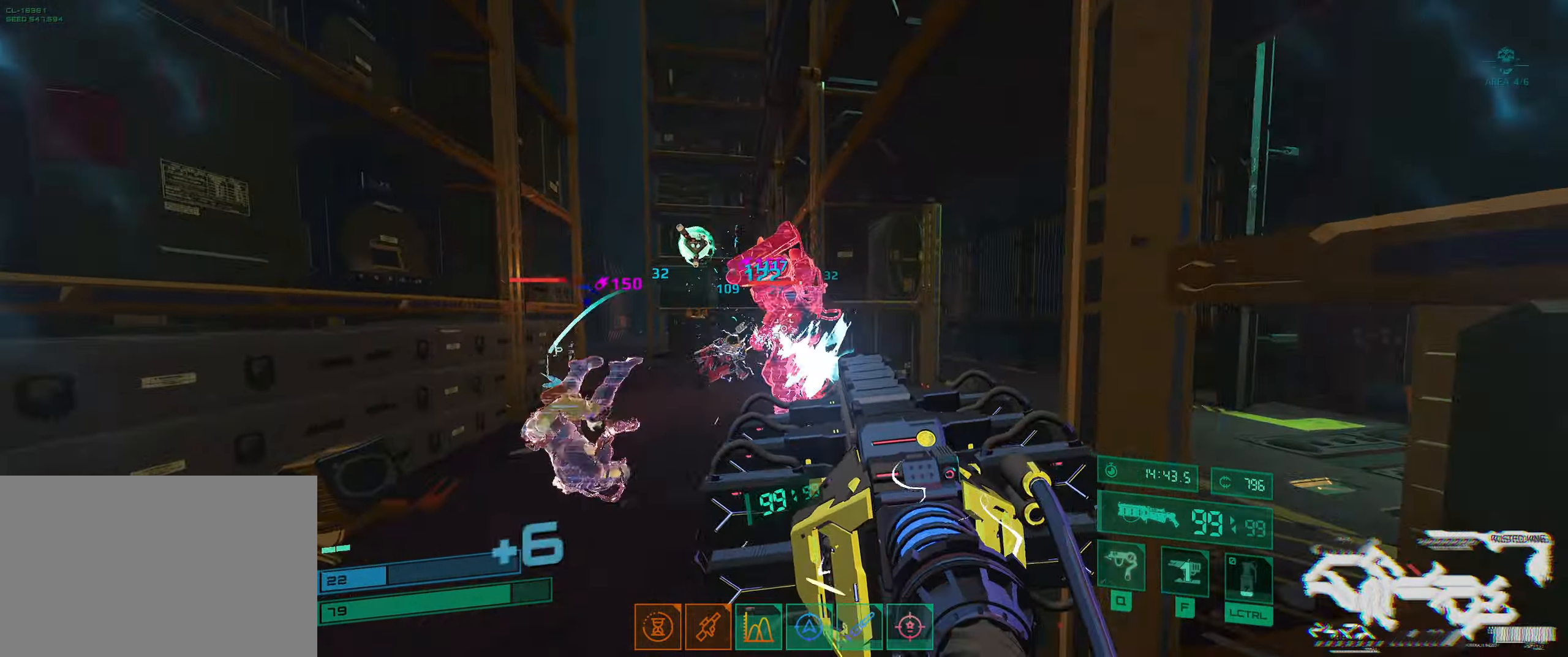
{"keys": ["a", "s"], "events": [[17, "ctrl", "down"], [200, "ctrl", "up"], [300, "s", "up"], [417, "a", "down"], [500, "s", "down"]]}
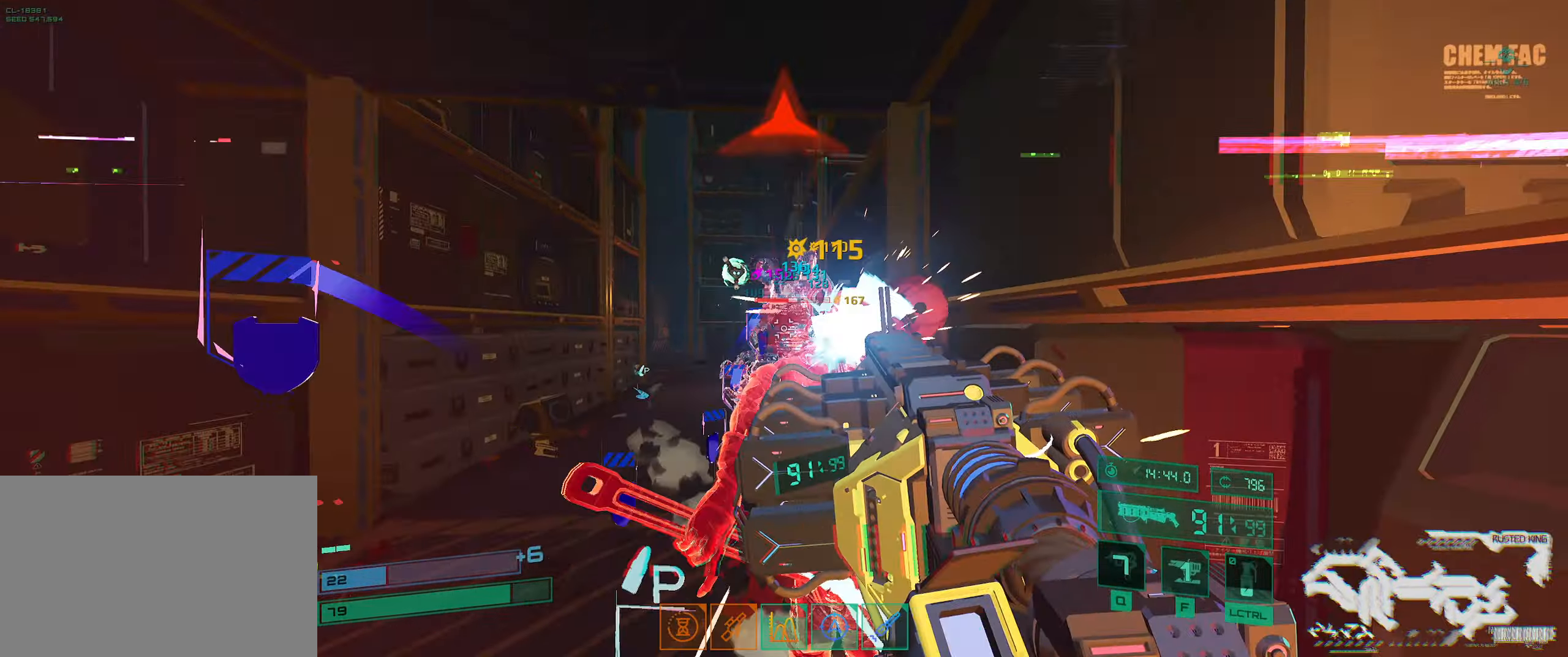
{"keys": ["w"], "events": [[67, "s", "up"], [150, "w", "down"], [233, "a", "up"]]}
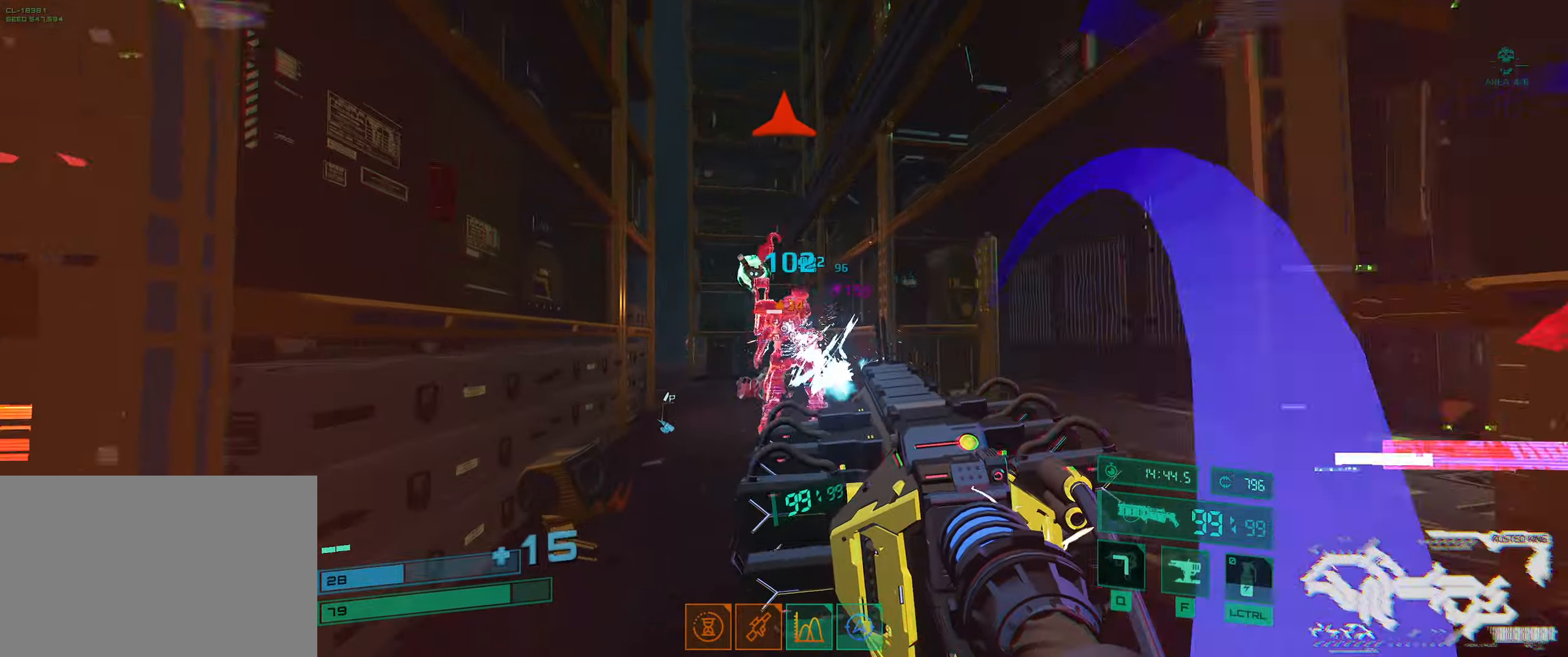
{"keys": ["s"], "events": [[50, "shift", "down"], [183, "e", "down"], [217, "w", "up"], [283, "e", "up"], [300, "shift", "up"], [317, "s", "down"]]}
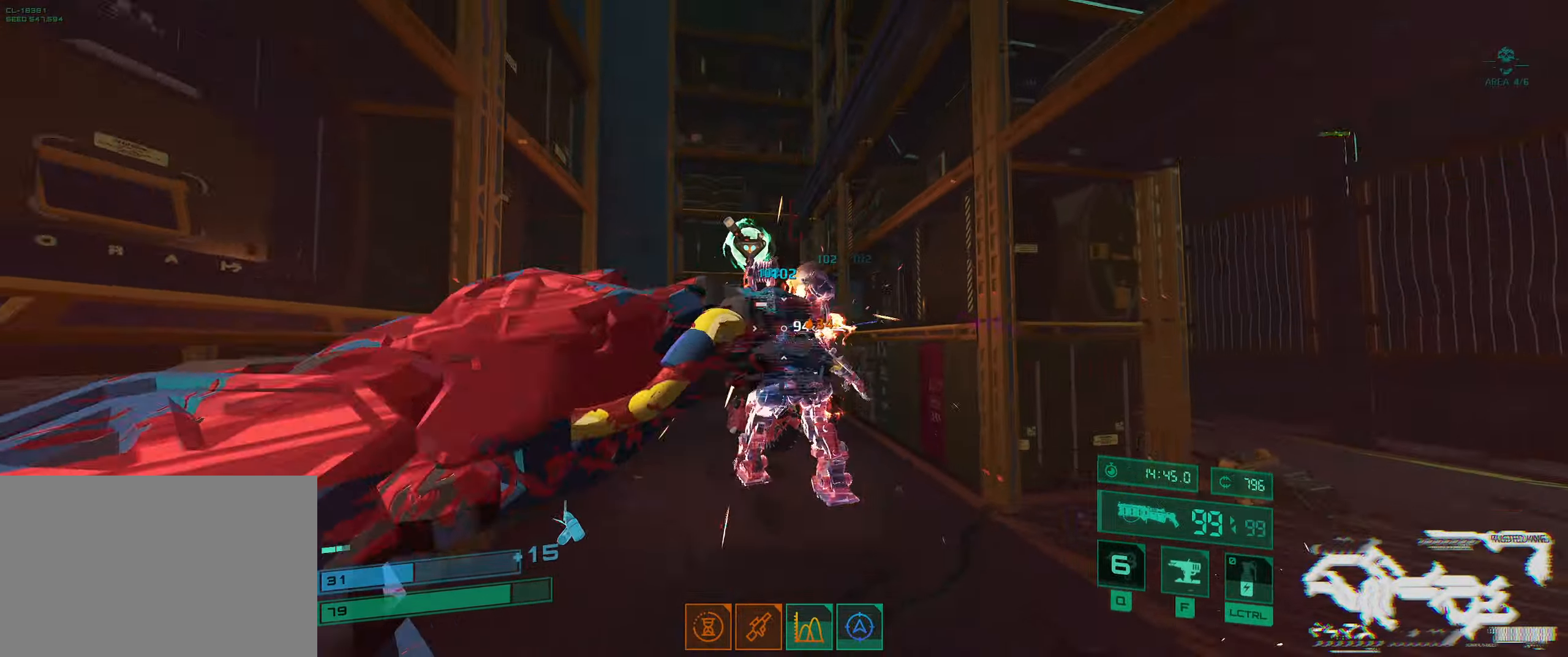
{"keys": ["w"], "events": [[83, "a", "down"], [100, "s", "up"], [183, "w", "down"], [267, "a", "up"]]}